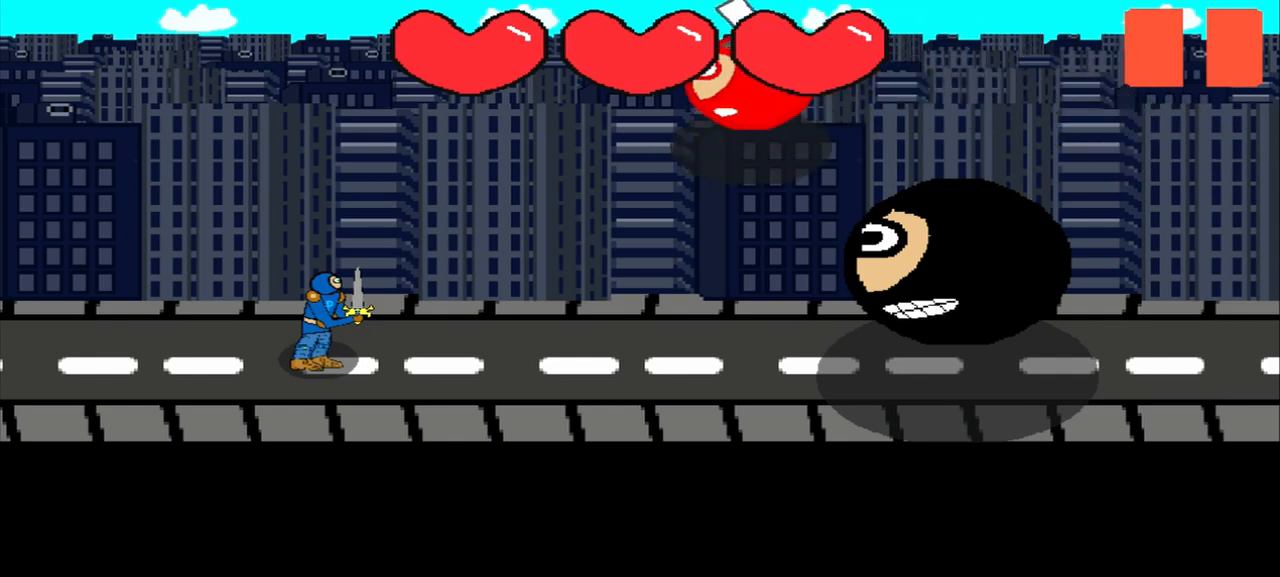
Gameplay with a controller (PlayStation layout); each line is a JSON object with the inputs held at the frame after it. "events" lists button and stick changes between this image and that frame as [ms after this image, input, new state], when the widget could be followed in between. Not read: L2 L3 R2 R3 right_stick.
{"buttons": [], "left_stick": "center", "events": [[208, "left_stick", "down-right"], [458, "left_stick", "center"]]}
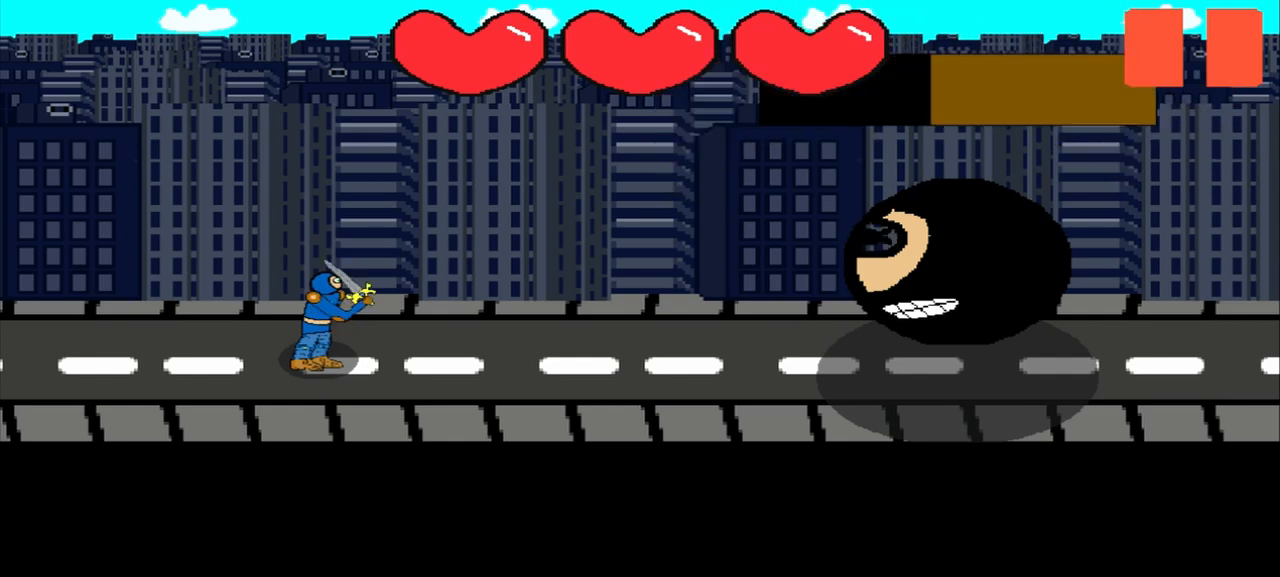
{"buttons": [], "left_stick": "right", "events": [[208, "left_stick", "right"]]}
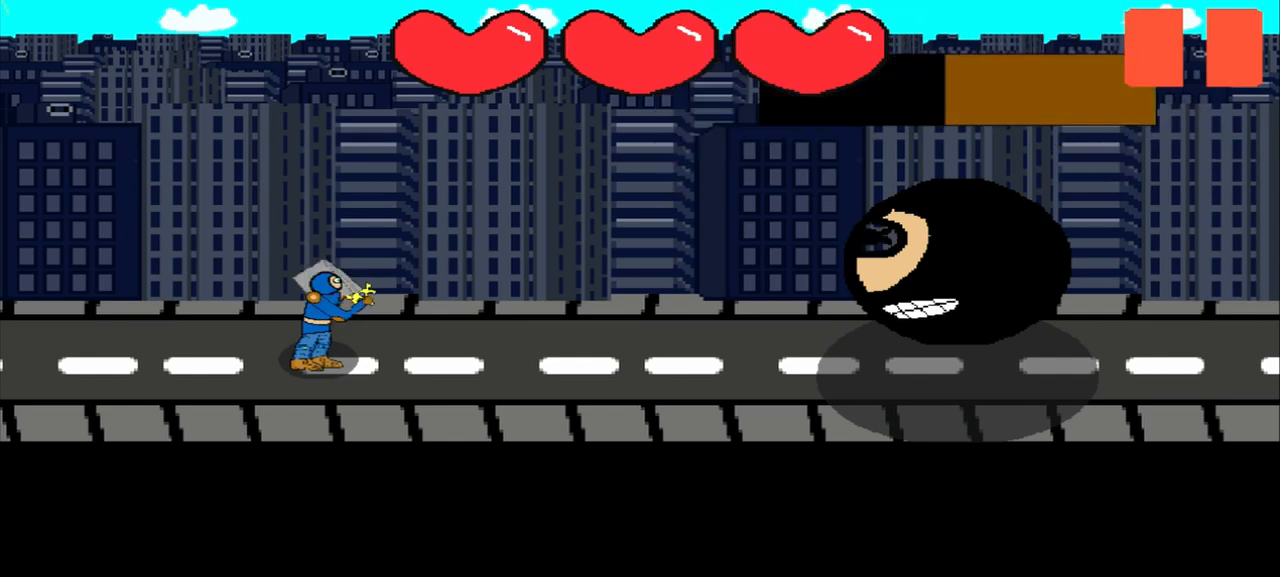
{"buttons": [], "left_stick": "left", "events": [[42, "left_stick", "center"], [208, "left_stick", "left"]]}
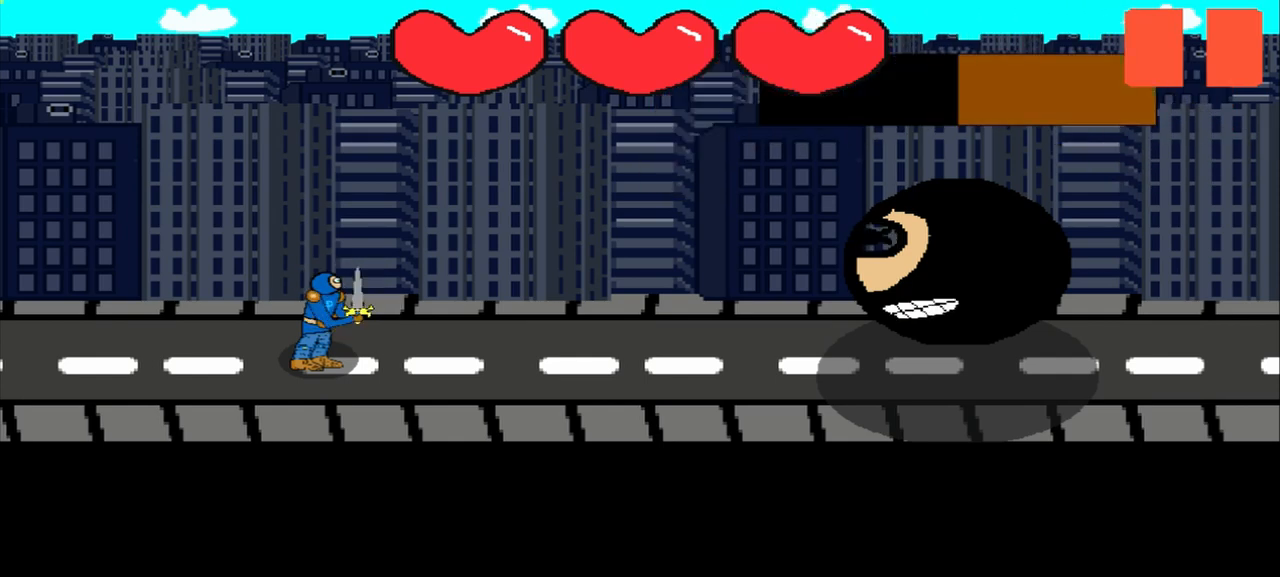
{"buttons": [], "left_stick": "left", "events": [[83, "left_stick", "center"], [333, "left_stick", "left"]]}
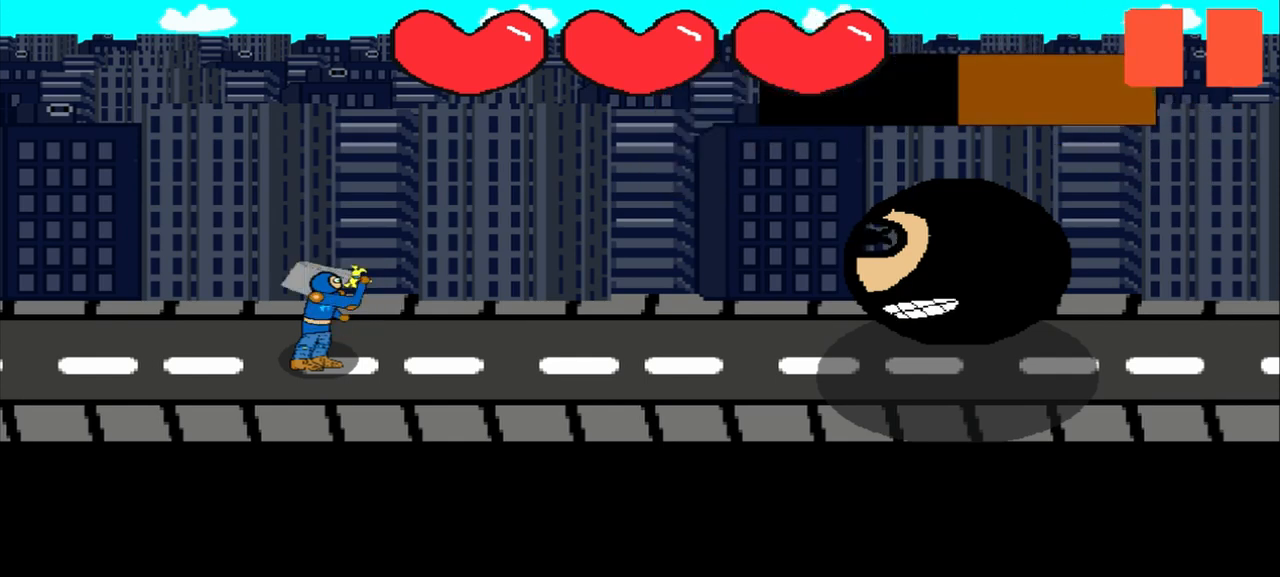
{"buttons": [], "left_stick": "center", "events": [[83, "left_stick", "center"], [292, "left_stick", "up-left"], [458, "left_stick", "center"]]}
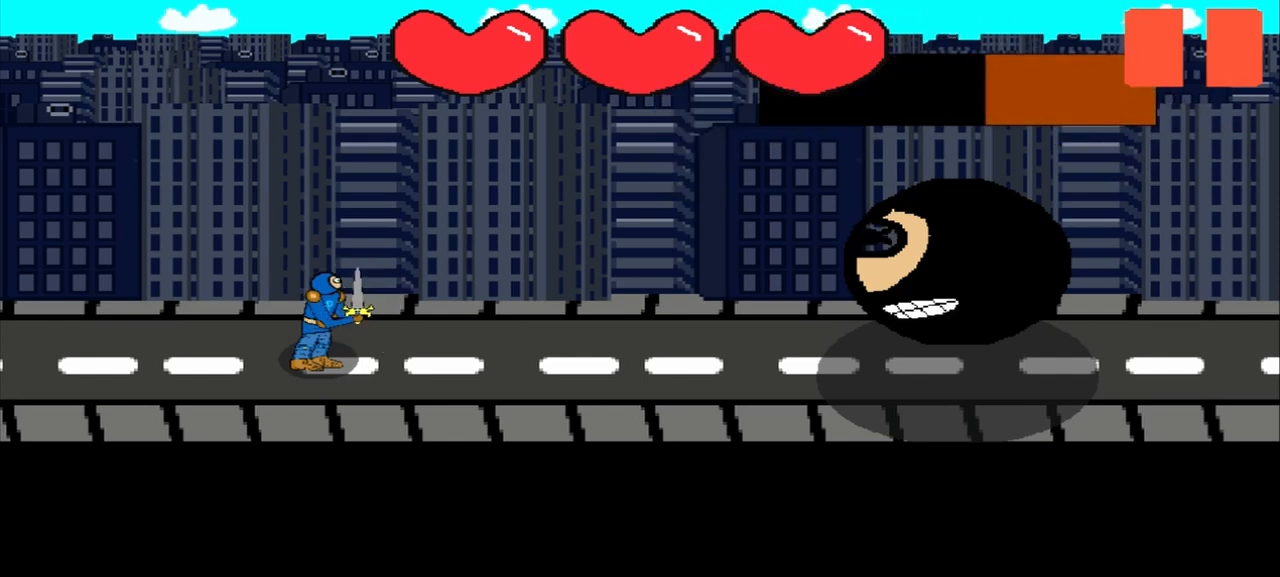
{"buttons": [], "left_stick": "center", "events": [[208, "left_stick", "up-right"], [417, "left_stick", "center"]]}
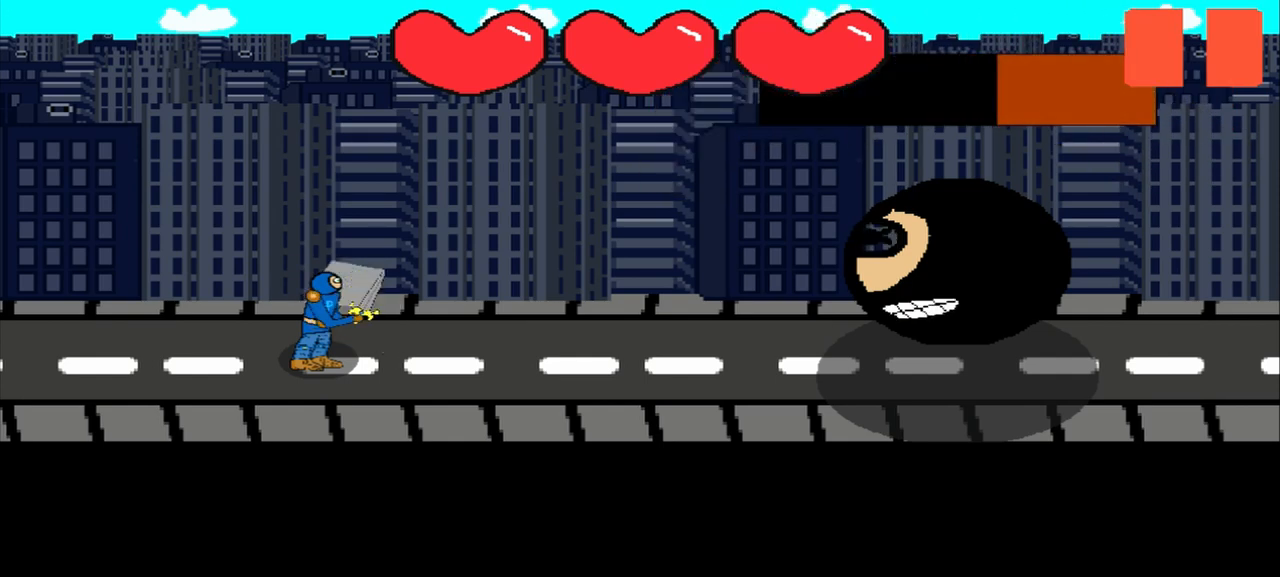
{"buttons": [], "left_stick": "center", "events": [[167, "left_stick", "down-right"], [417, "left_stick", "center"]]}
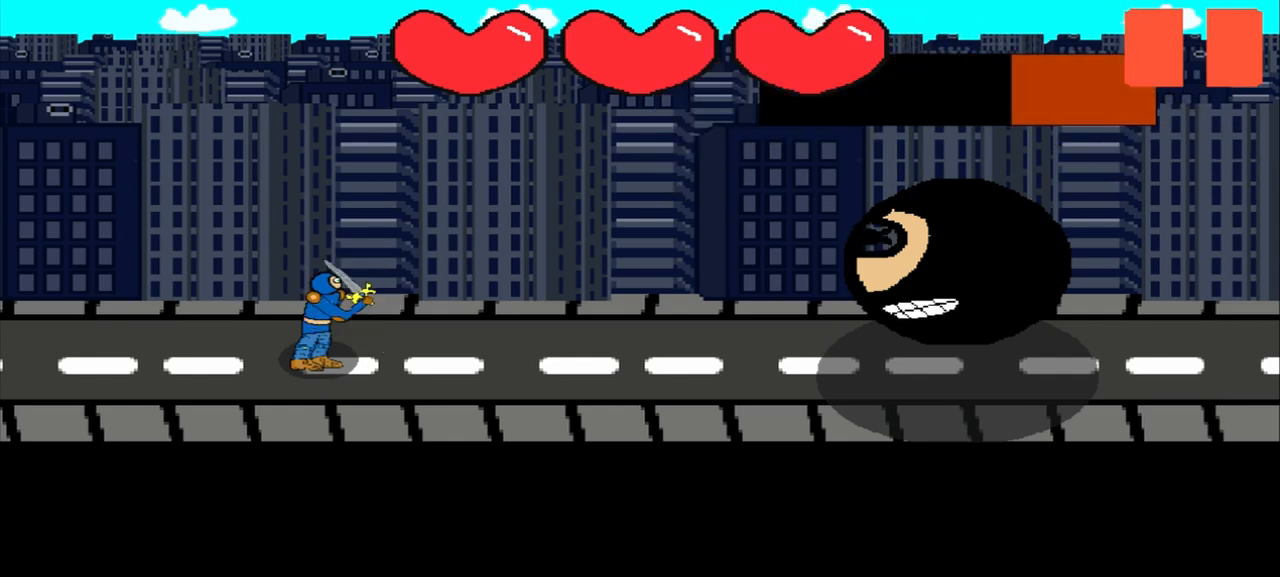
{"buttons": [], "left_stick": "center", "events": [[167, "left_stick", "down-left"], [417, "left_stick", "center"]]}
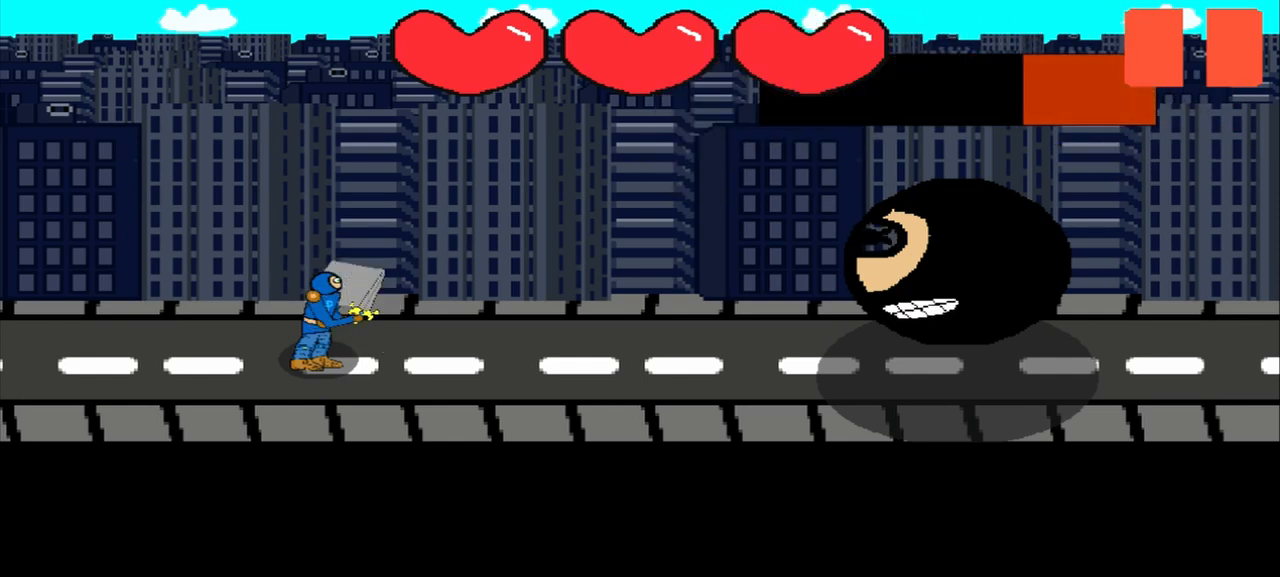
{"buttons": [], "left_stick": "center", "events": [[167, "left_stick", "down"], [417, "left_stick", "center"]]}
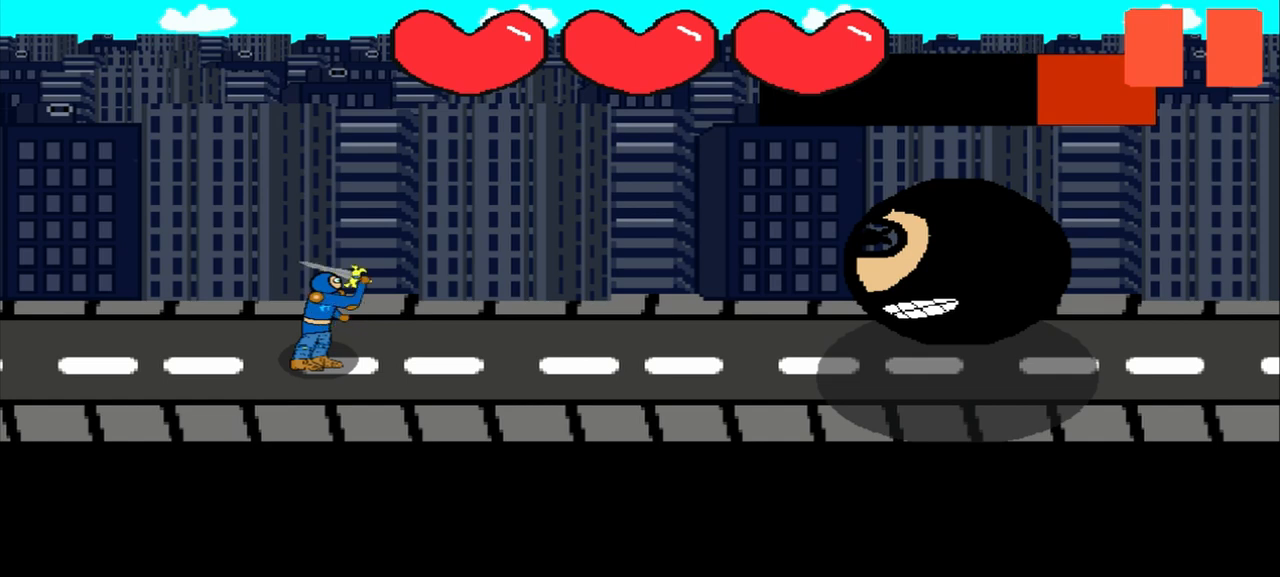
{"buttons": [], "left_stick": "center", "events": []}
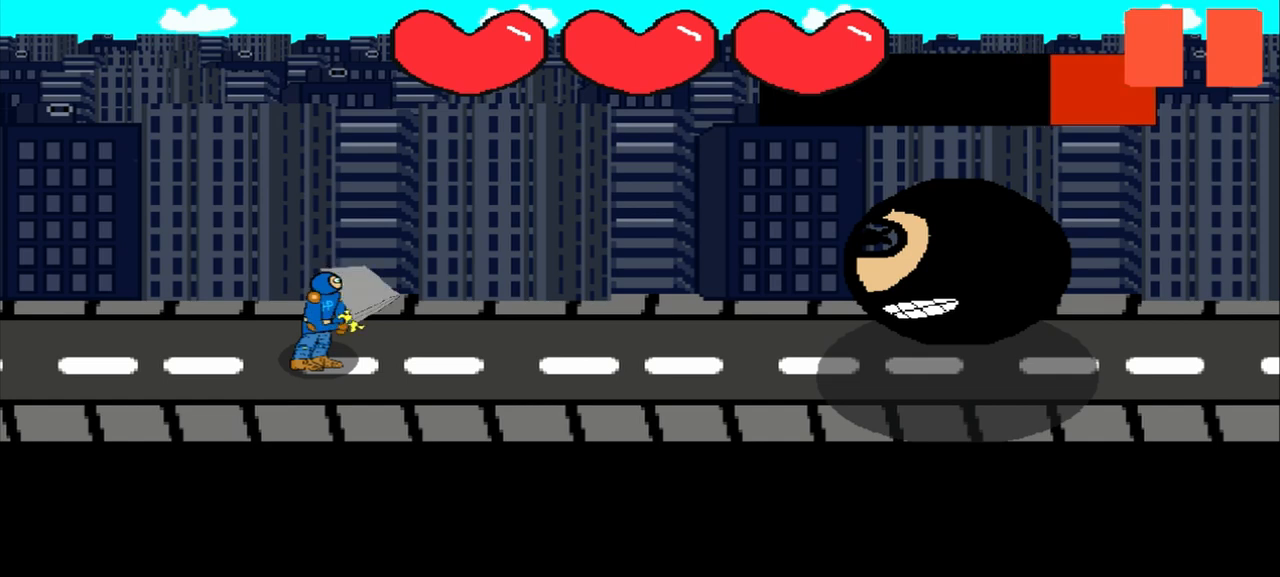
{"buttons": [], "left_stick": "center", "events": [[83, "left_stick", "up-left"], [375, "left_stick", "center"]]}
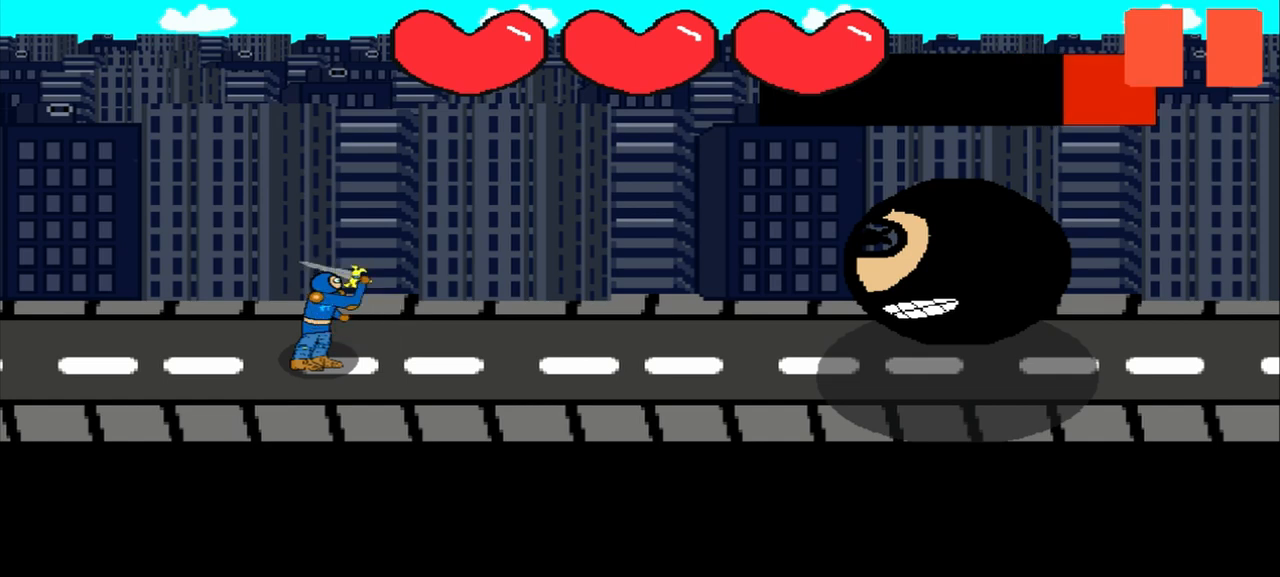
{"buttons": [], "left_stick": "right", "events": [[500, "left_stick", "right"]]}
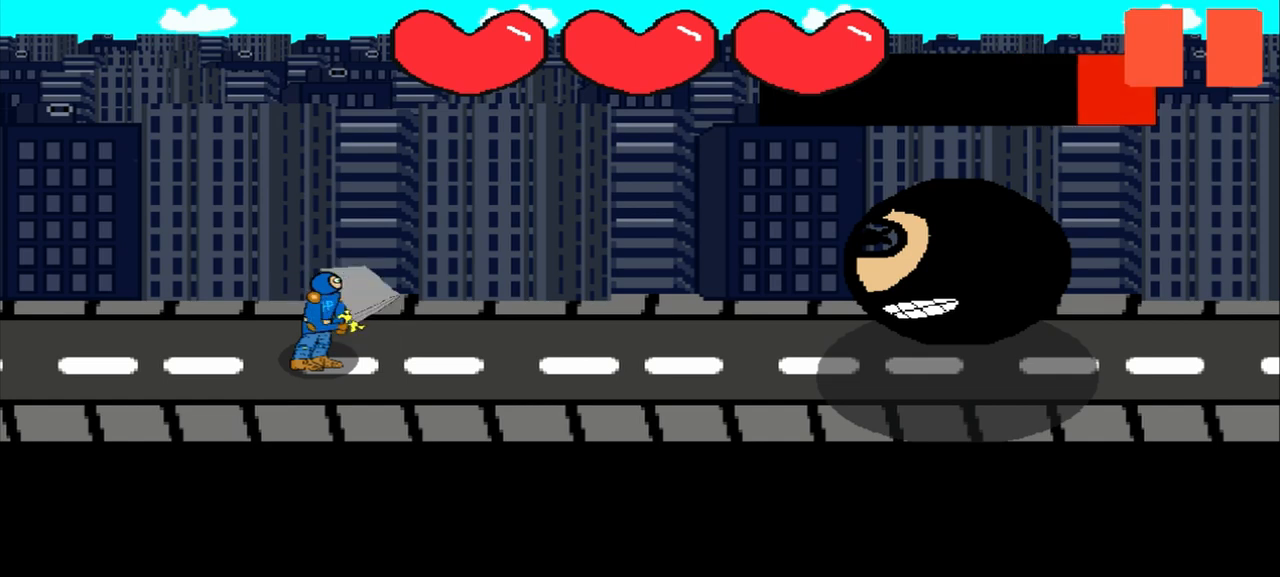
{"buttons": [], "left_stick": "center", "events": [[250, "left_stick", "center"]]}
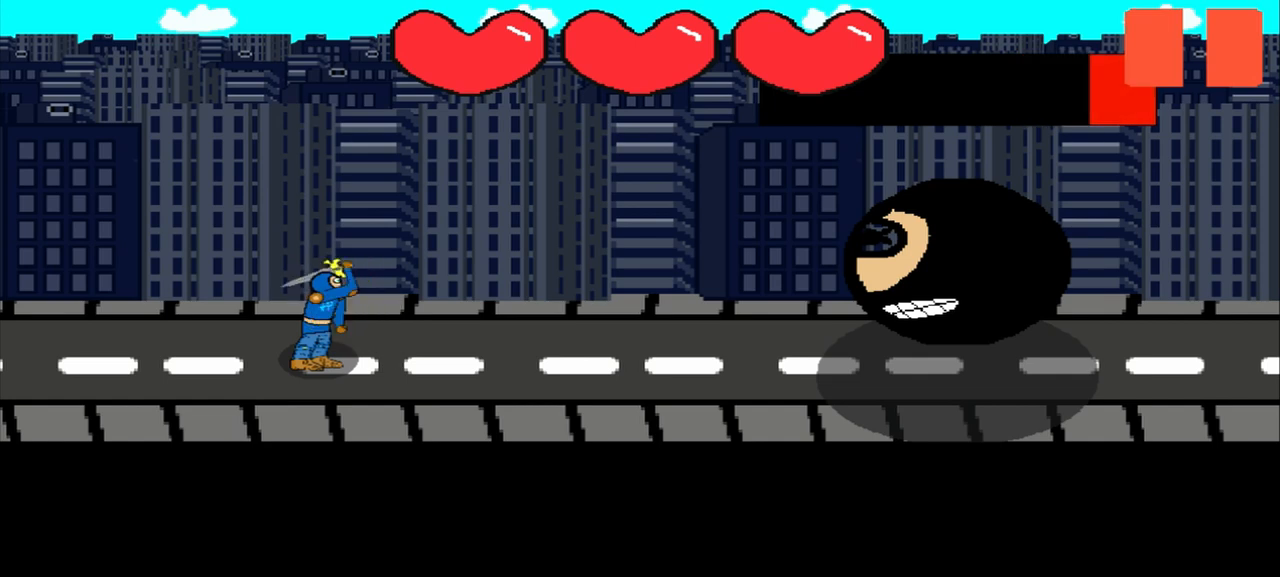
{"buttons": [], "left_stick": "center", "events": [[83, "left_stick", "down"], [208, "left_stick", "center"]]}